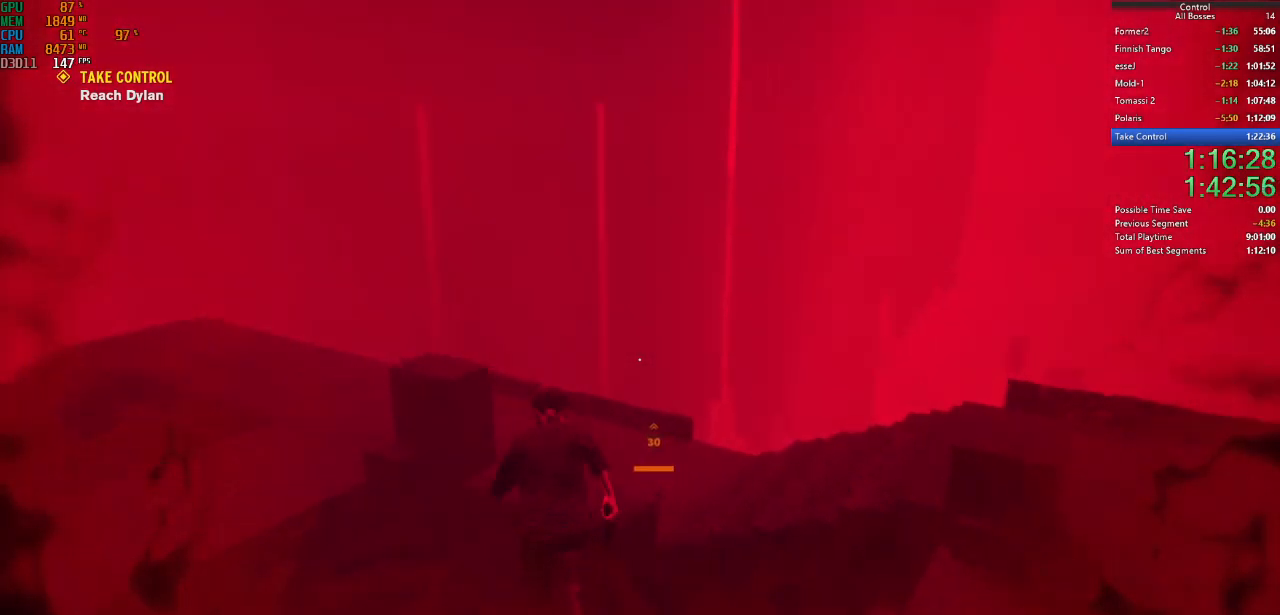
Gameplay with keyboard and mouse; each line is a JSON object with the keys and mouse buttons held at the frame after it. "events" lists presses ("down") and releases ("up") of "a", "ctrl", "d", "e", "f", "g", "q", "r", "s", "shift", "space", "tab", "w", "mouse_left" and "mouse_right" between this image and that frame as [ms after this image, input, new state], when the widget could be followed in between. "mouse_left", "mouse_right" = the "left", "right" buttons of the "mouse" list. No other keys are recorded. Not read: mouse_move other_keys.
{"keys": ["space", "w"], "mouse": [], "events": []}
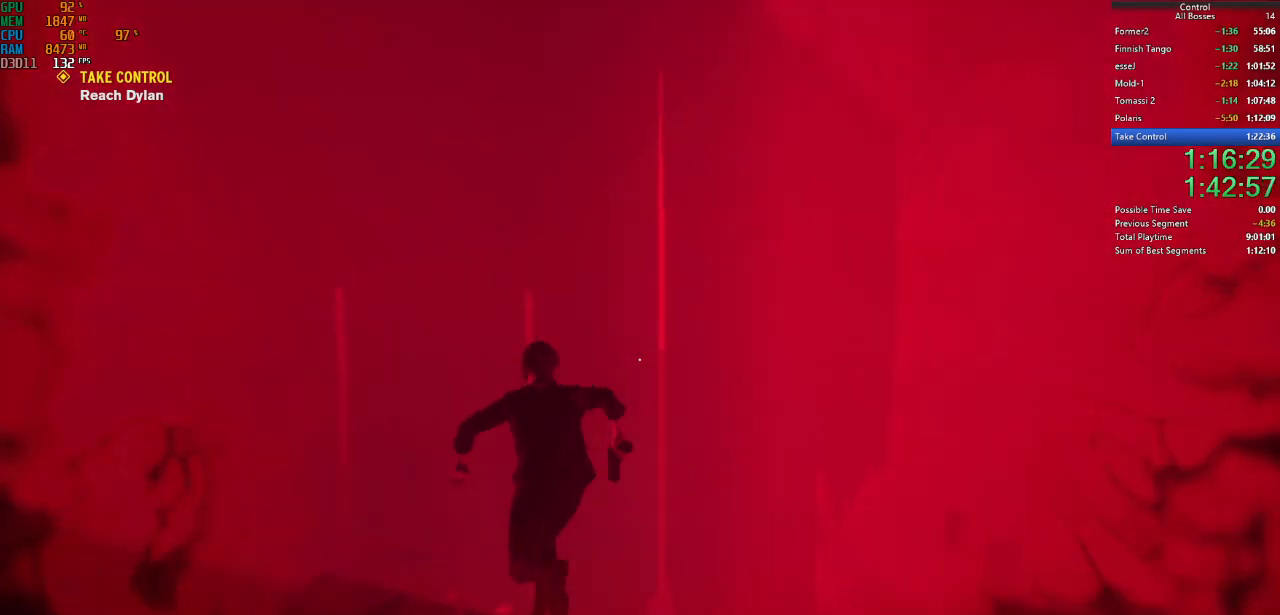
{"keys": ["space", "w"], "mouse": [], "events": []}
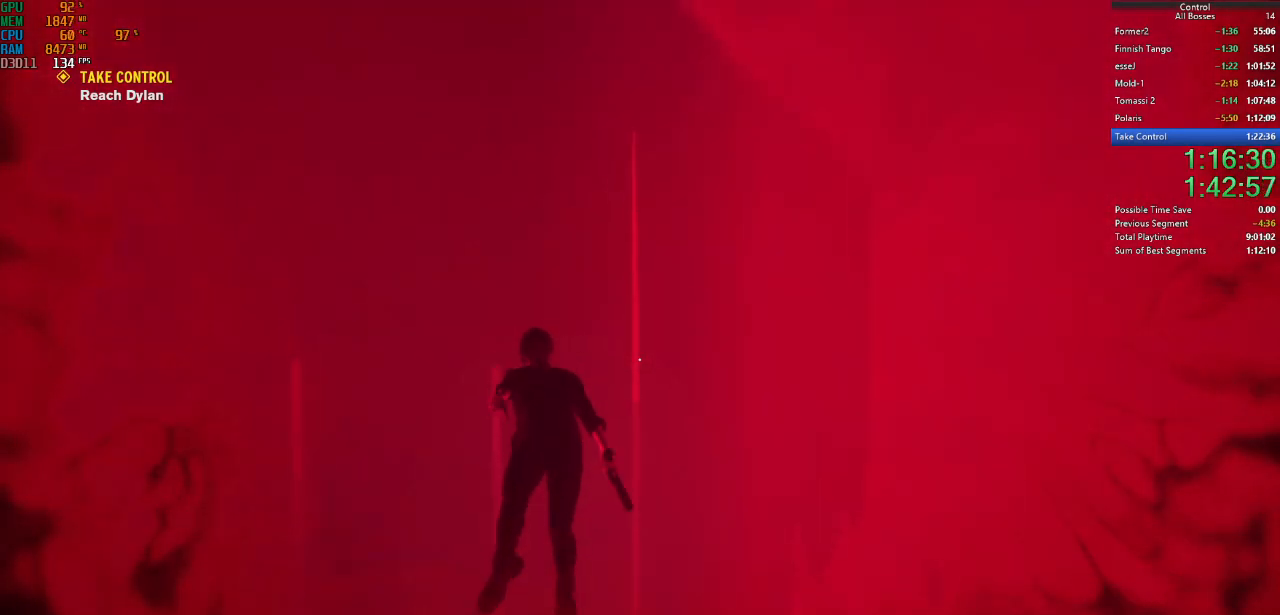
{"keys": ["space", "w"], "mouse": [], "events": []}
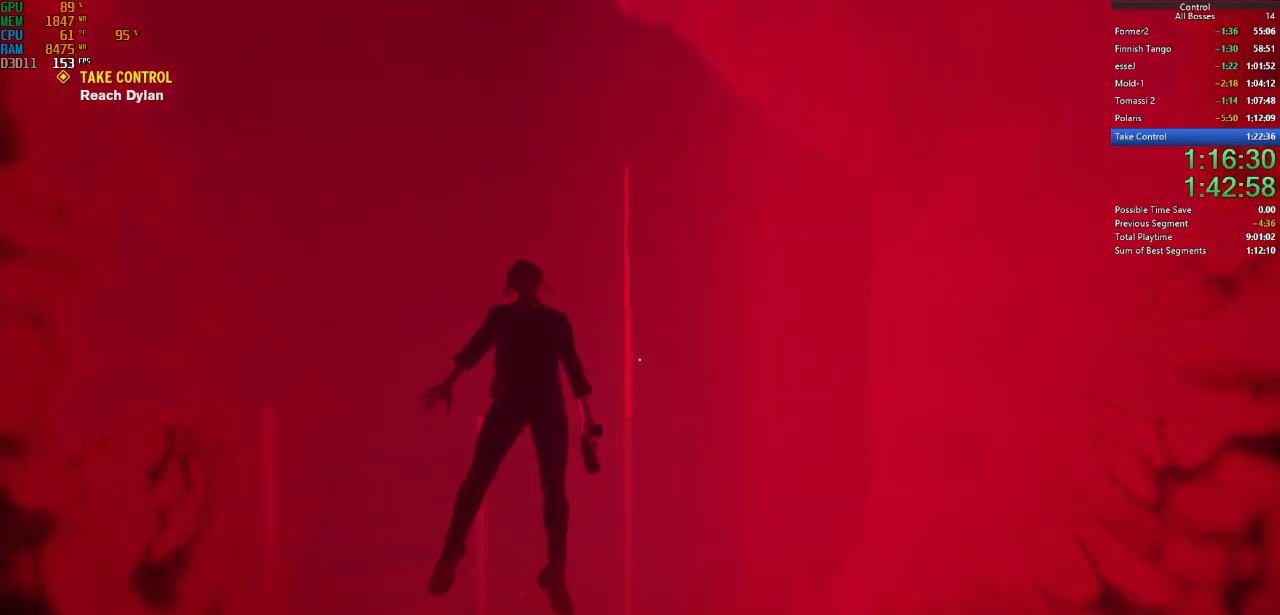
{"keys": ["w"], "mouse": [], "events": [[134, "space", "up"], [267, "ctrl", "down"], [467, "ctrl", "up"]]}
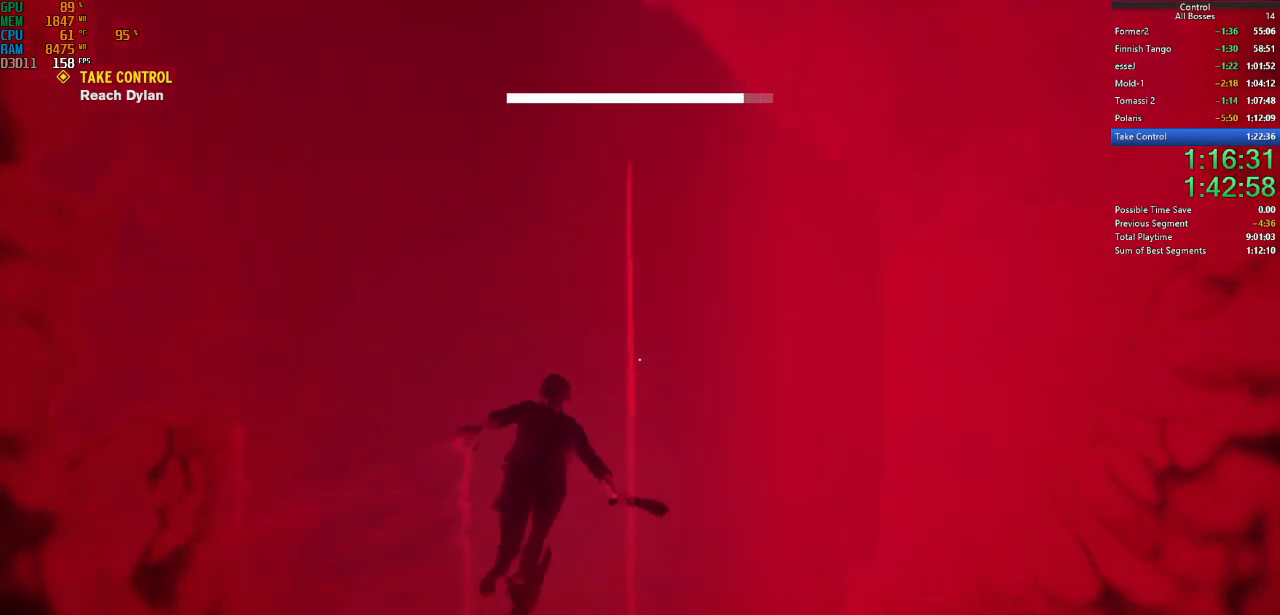
{"keys": ["ctrl", "w"], "mouse": [], "events": [[367, "ctrl", "down"]]}
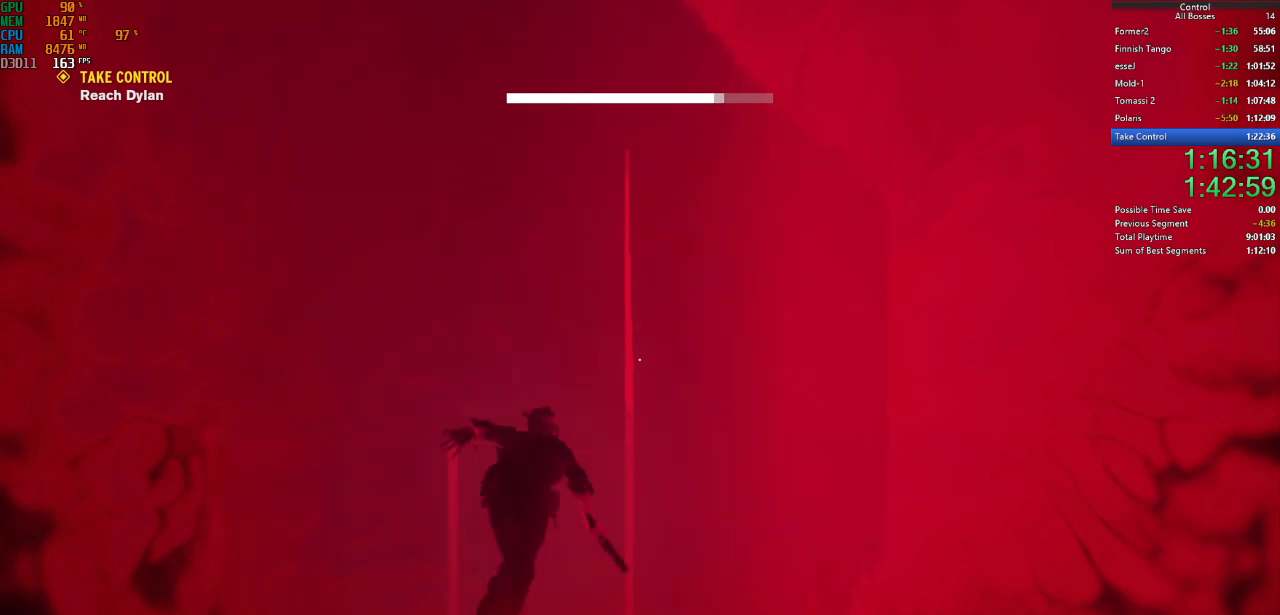
{"keys": ["w"], "mouse": [], "events": [[67, "ctrl", "up"]]}
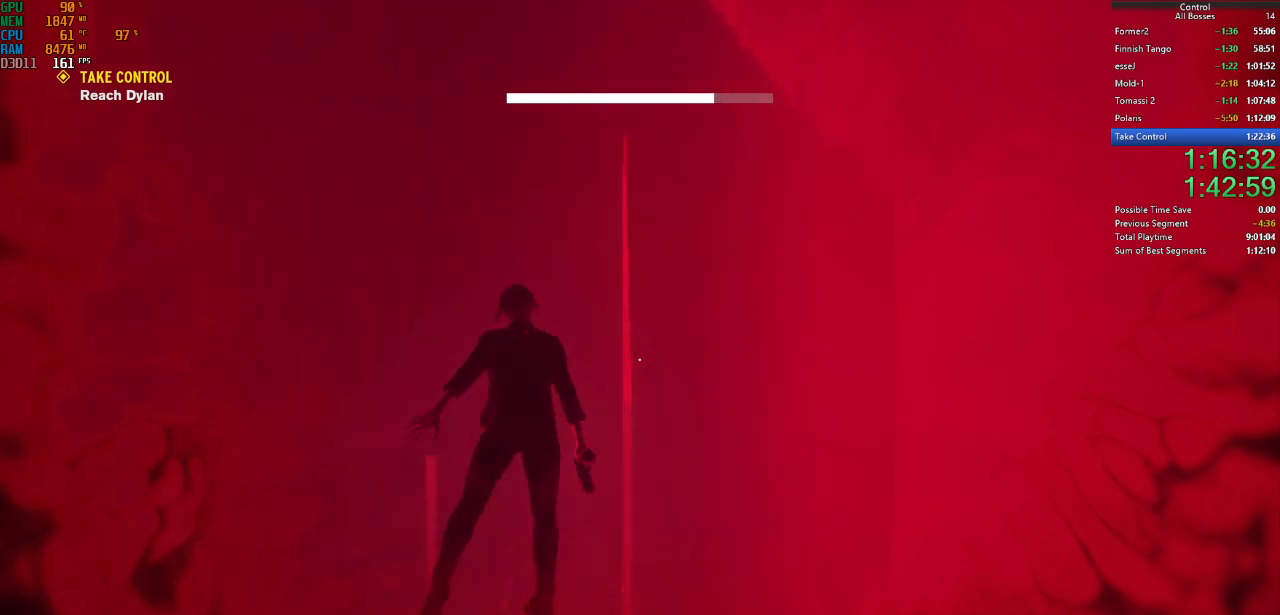
{"keys": ["w"], "mouse": [], "events": []}
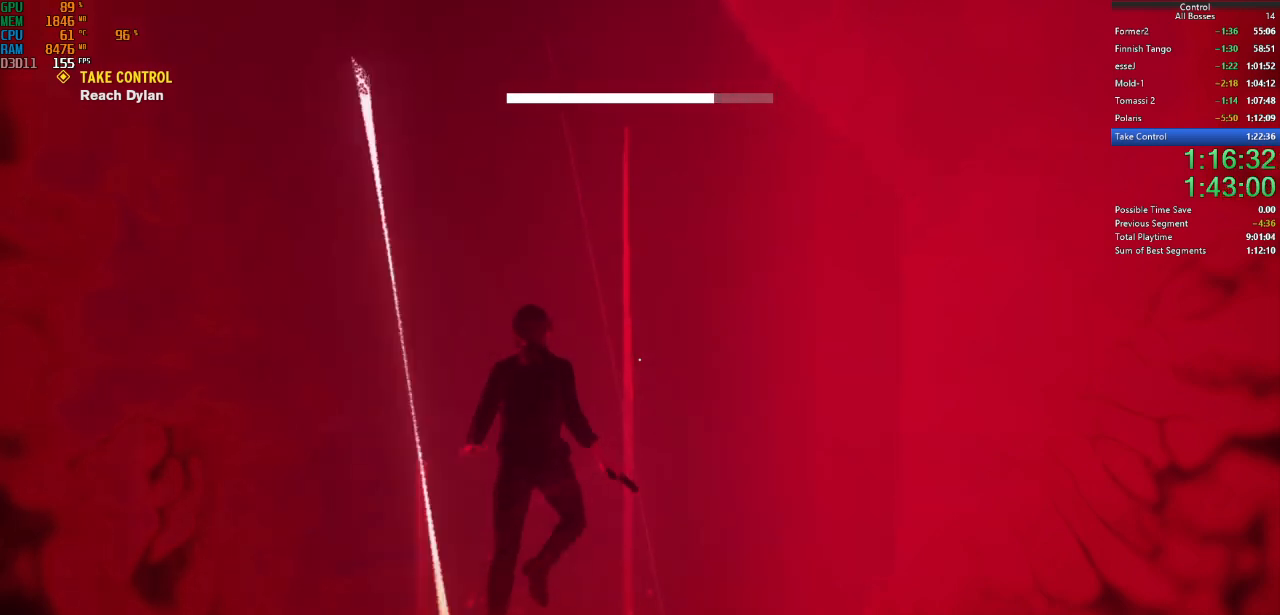
{"keys": ["w"], "mouse": [], "events": []}
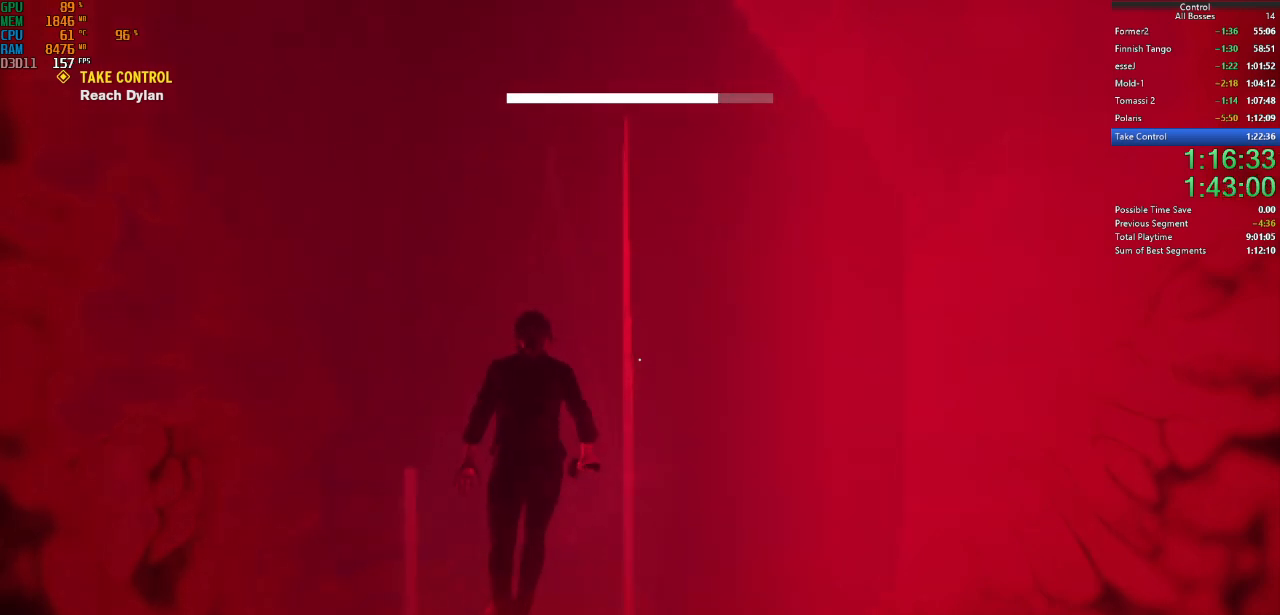
{"keys": ["w"], "mouse": [], "events": []}
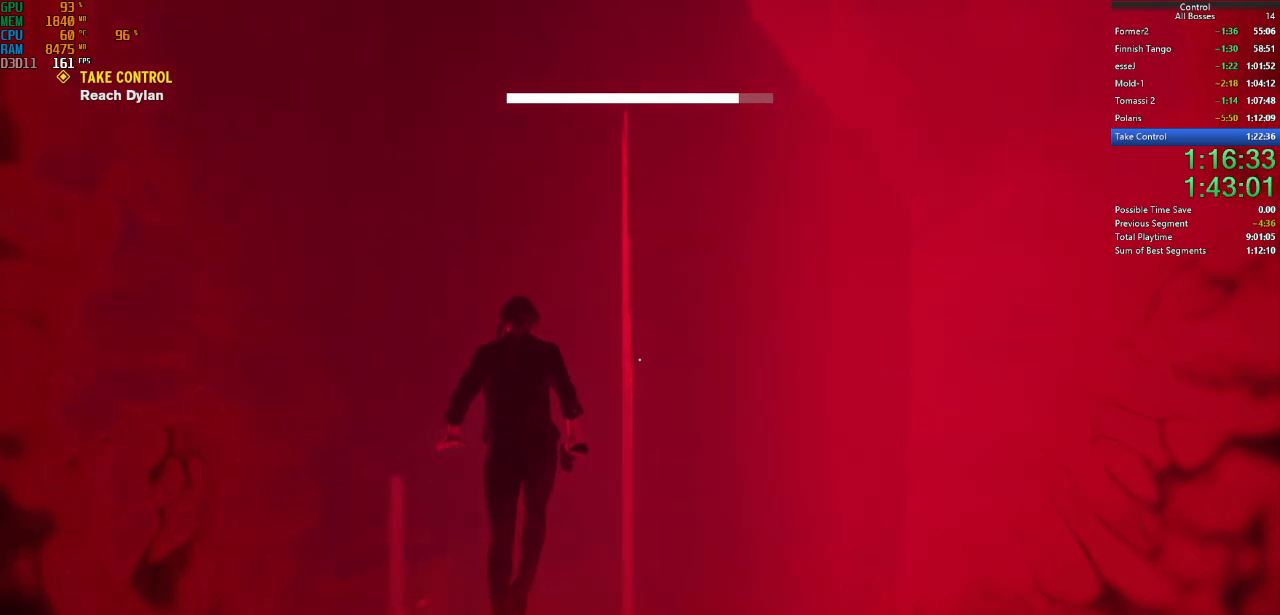
{"keys": ["ctrl", "w"], "mouse": [], "events": [[367, "ctrl", "down"]]}
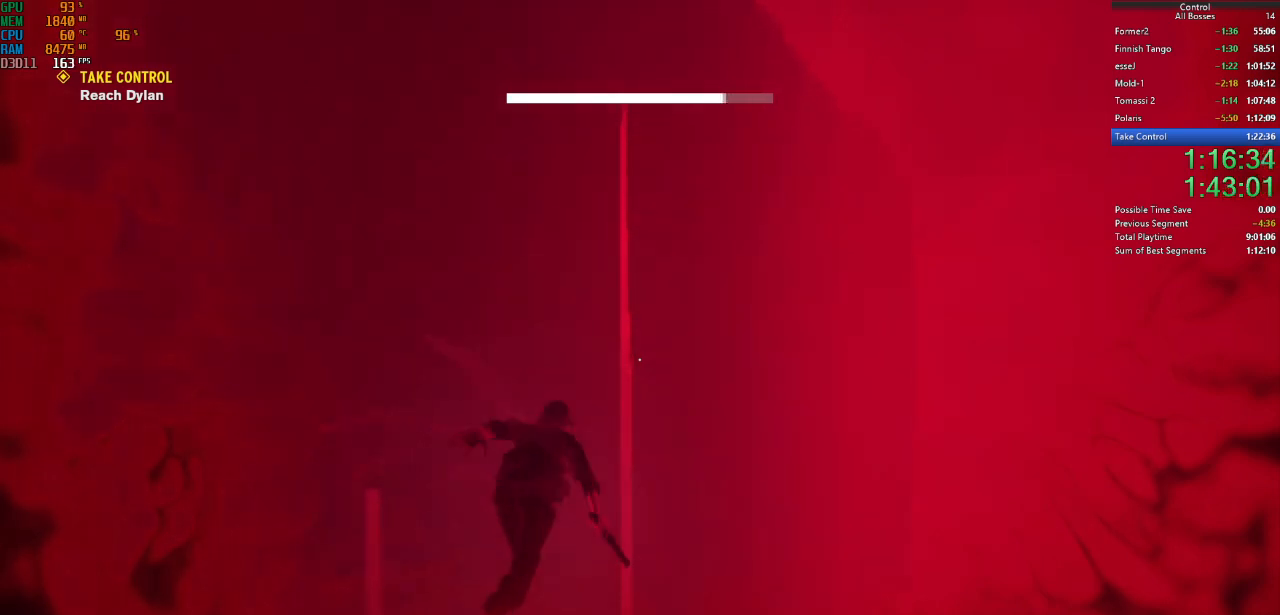
{"keys": ["w"], "mouse": [], "events": [[100, "ctrl", "up"]]}
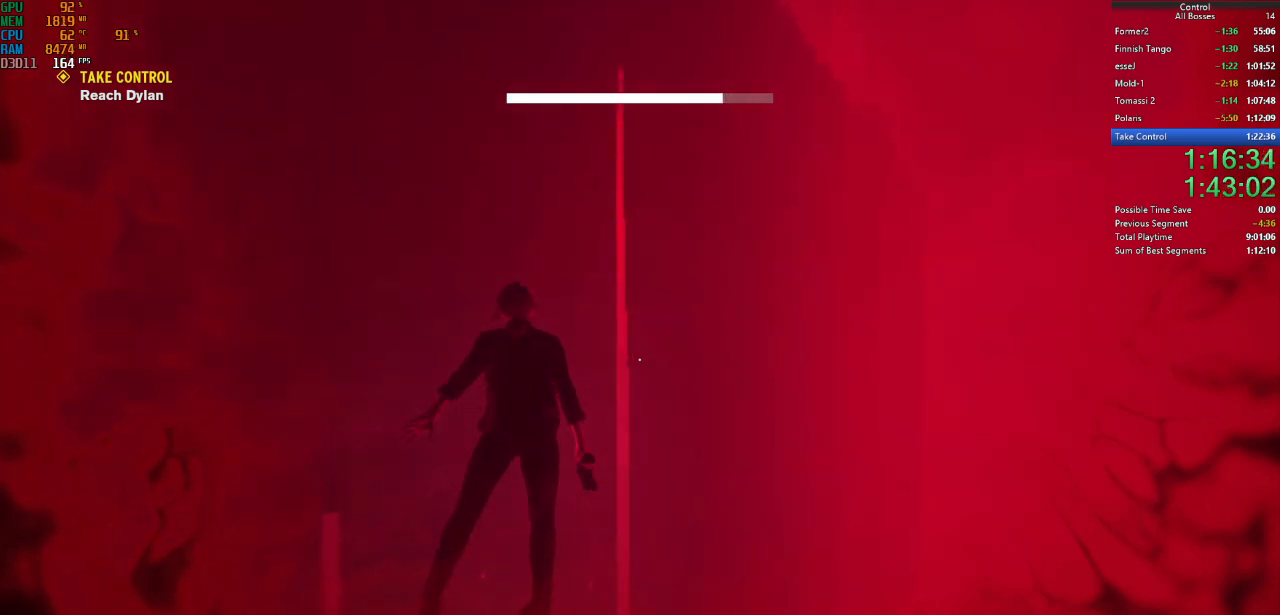
{"keys": ["w"], "mouse": [], "events": [[67, "ctrl", "down"], [267, "ctrl", "up"]]}
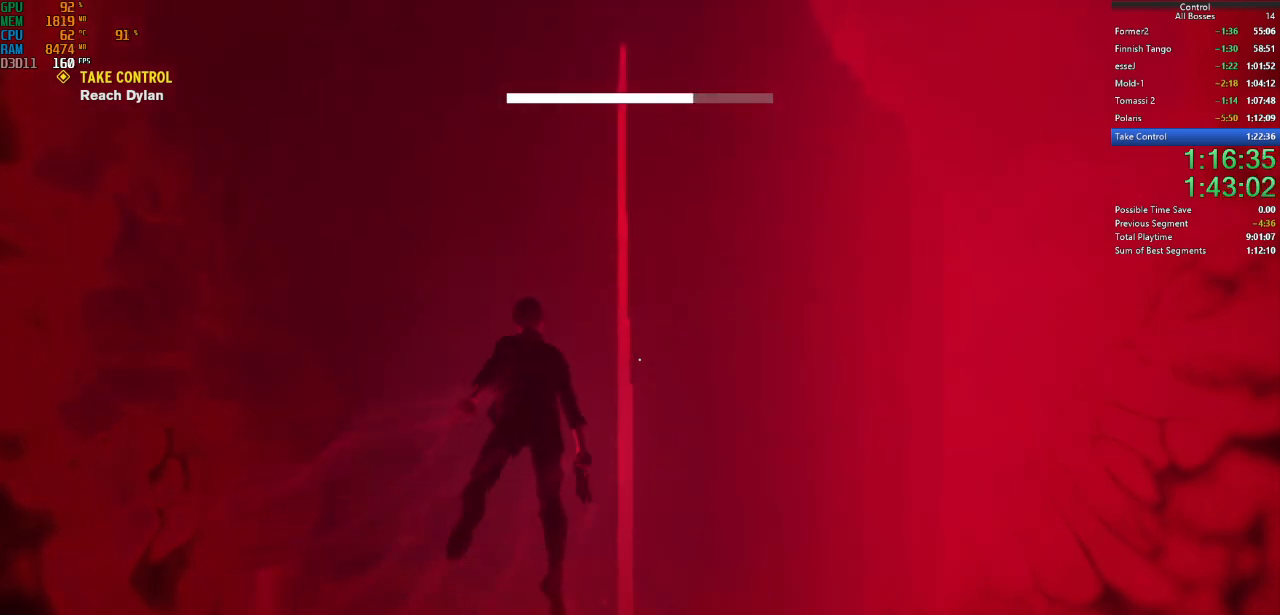
{"keys": ["w"], "mouse": [], "events": [[234, "ctrl", "down"], [467, "ctrl", "up"]]}
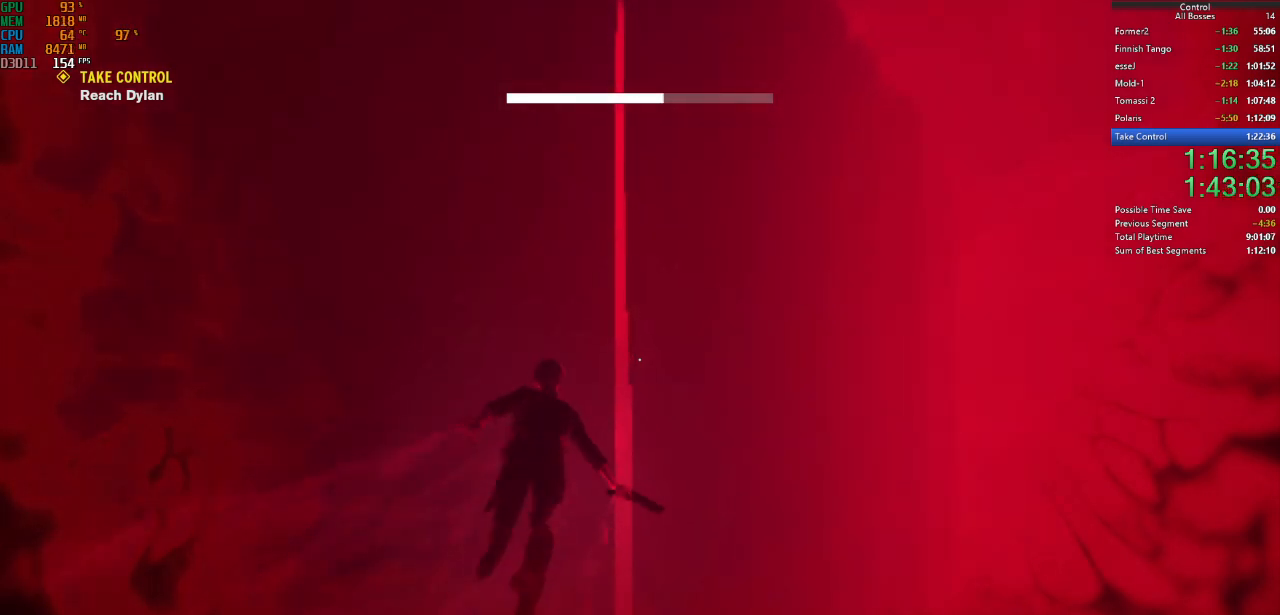
{"keys": ["ctrl", "w"], "mouse": [], "events": [[434, "ctrl", "down"]]}
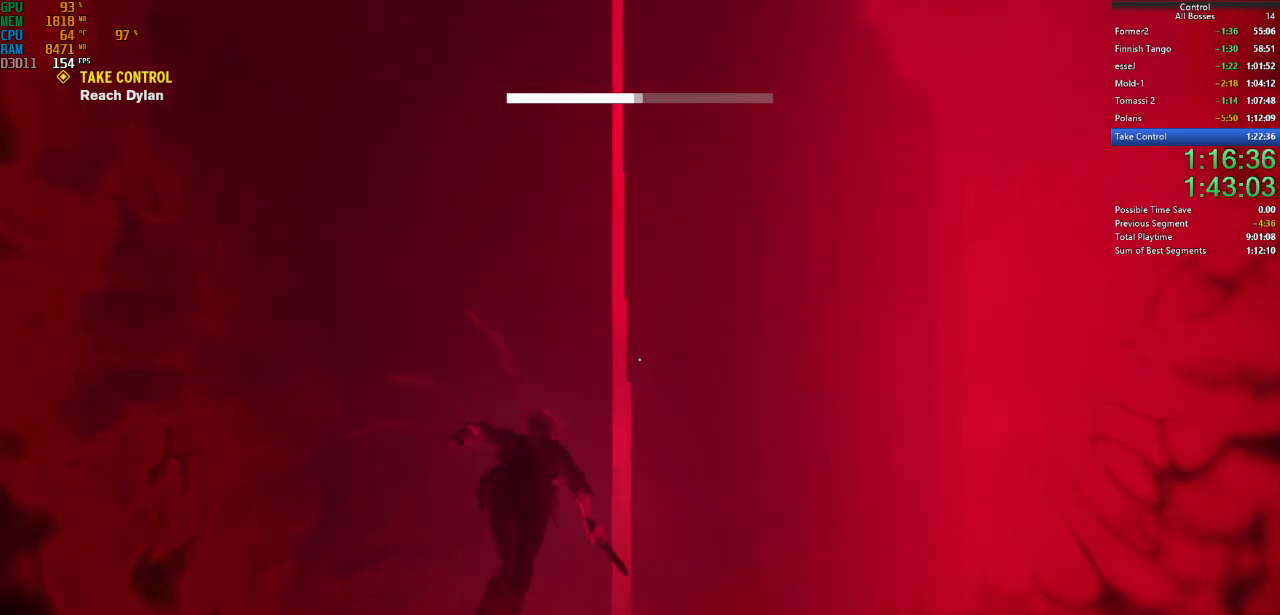
{"keys": ["w"], "mouse": [], "events": [[100, "ctrl", "up"]]}
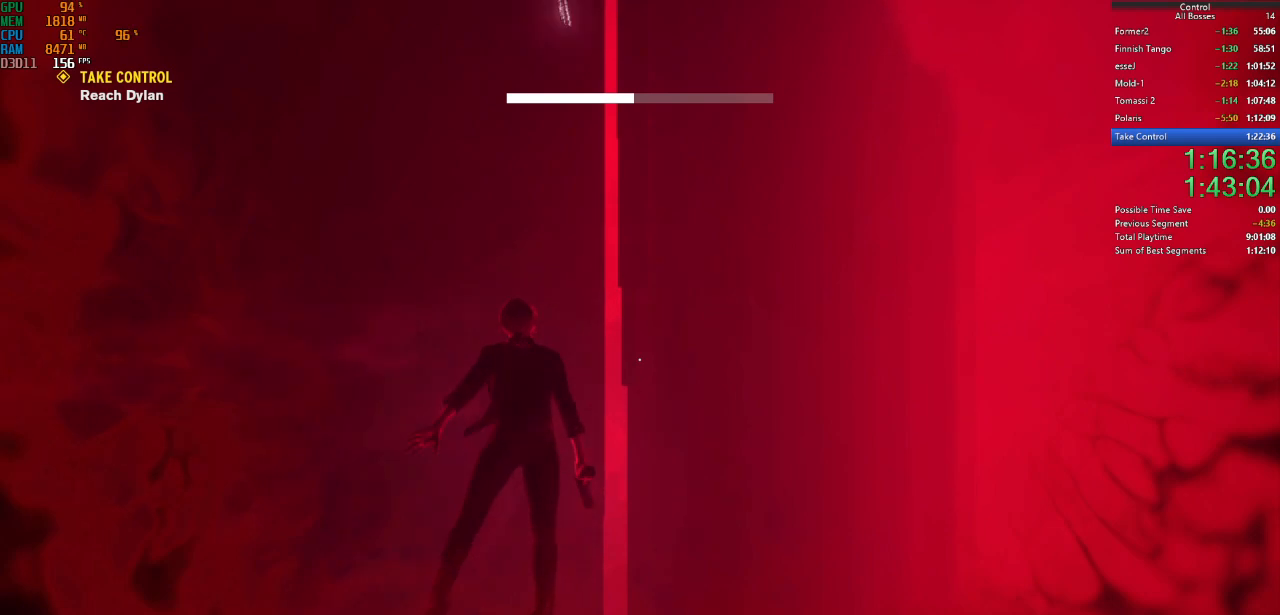
{"keys": ["w"], "mouse": [], "events": [[34, "ctrl", "down"], [267, "ctrl", "up"]]}
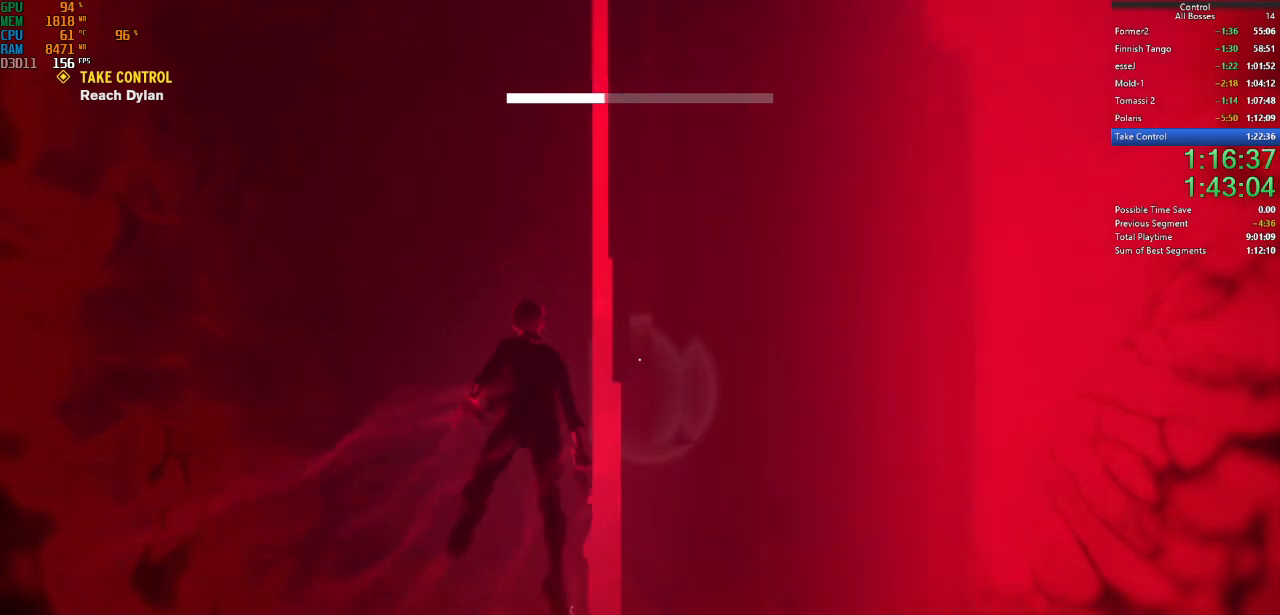
{"keys": ["w"], "mouse": [], "events": [[200, "ctrl", "down"], [434, "ctrl", "up"]]}
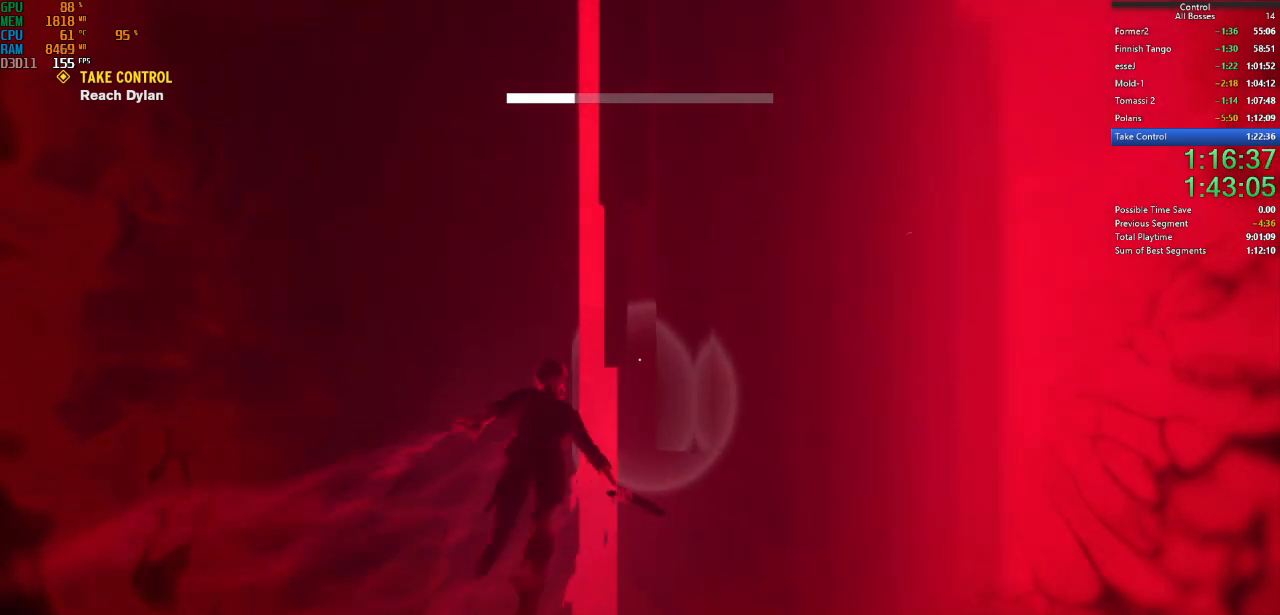
{"keys": ["ctrl", "w"], "mouse": [], "events": [[367, "ctrl", "down"]]}
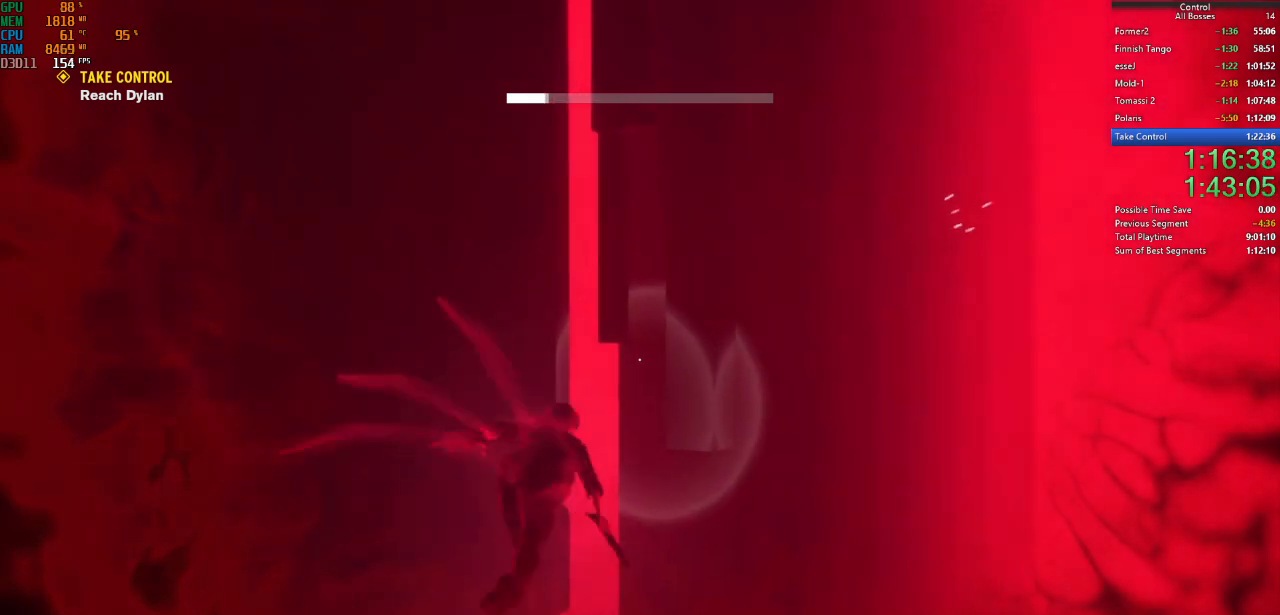
{"keys": ["w"], "mouse": [], "events": [[100, "ctrl", "up"]]}
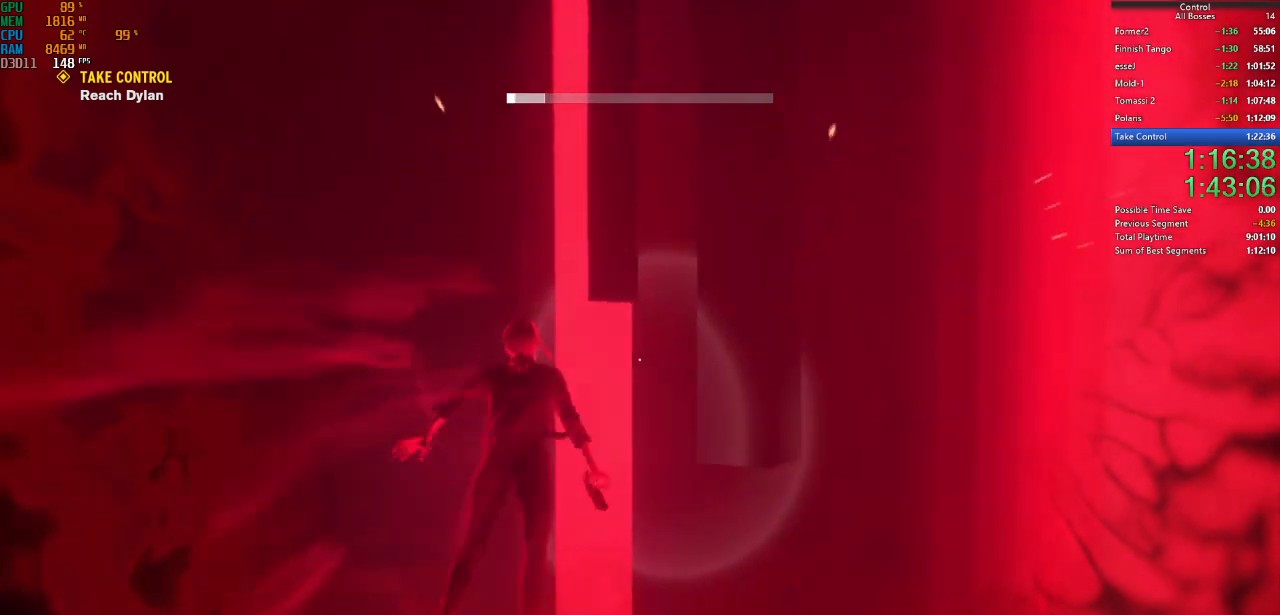
{"keys": ["w"], "mouse": [], "events": [[34, "ctrl", "down"], [400, "ctrl", "up"]]}
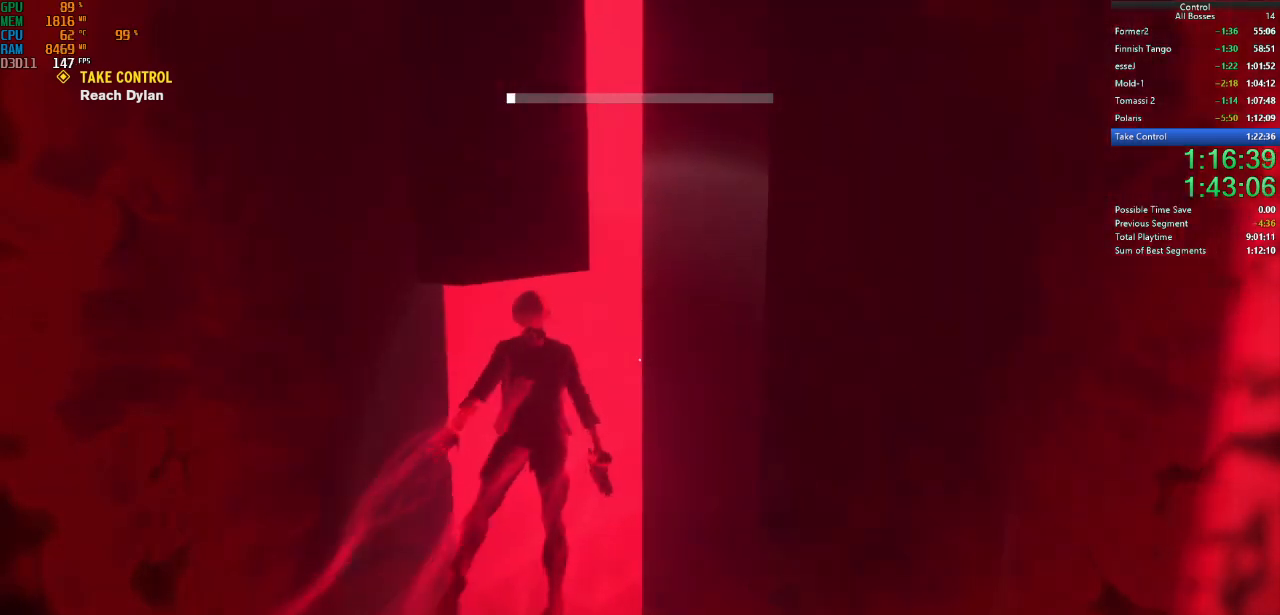
{"keys": ["shift", "w"], "mouse": [], "events": [[367, "shift", "down"]]}
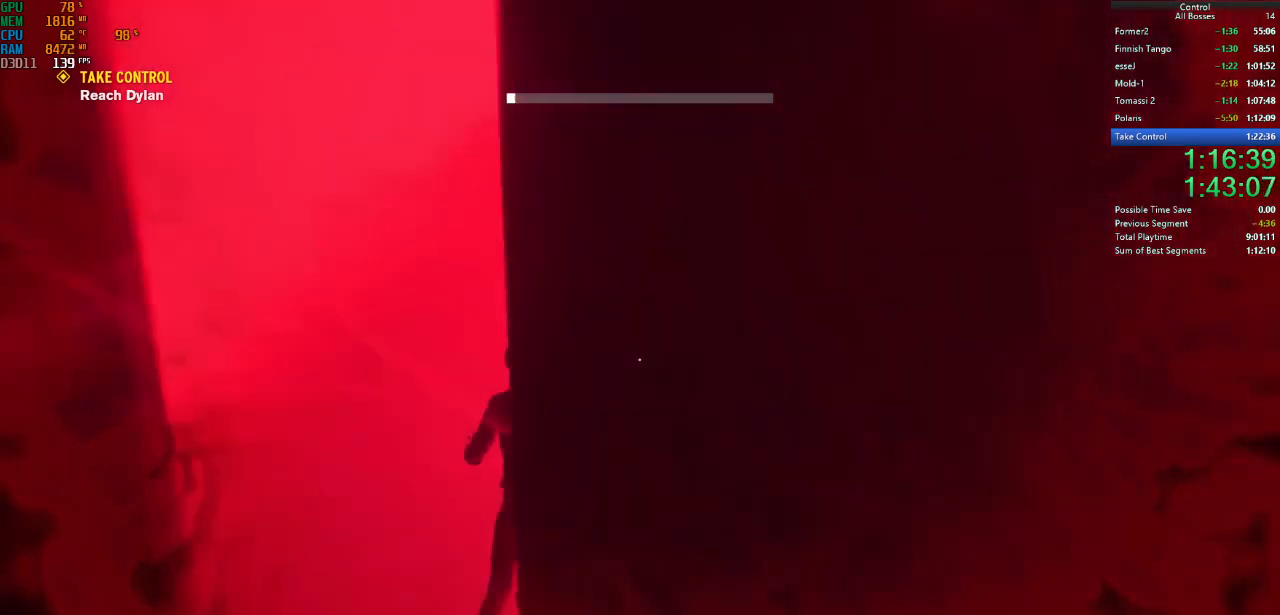
{"keys": ["space", "w"], "mouse": [], "events": [[100, "shift", "up"], [100, "space", "down"], [200, "space", "up"], [367, "space", "down"]]}
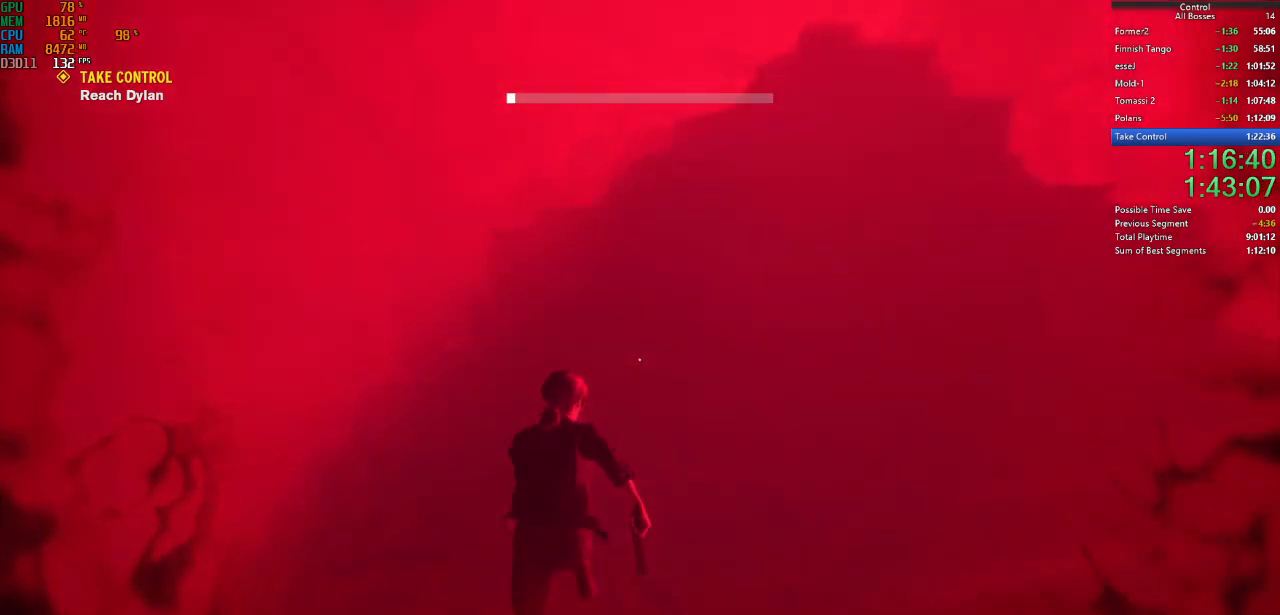
{"keys": ["space", "w"], "mouse": [], "events": []}
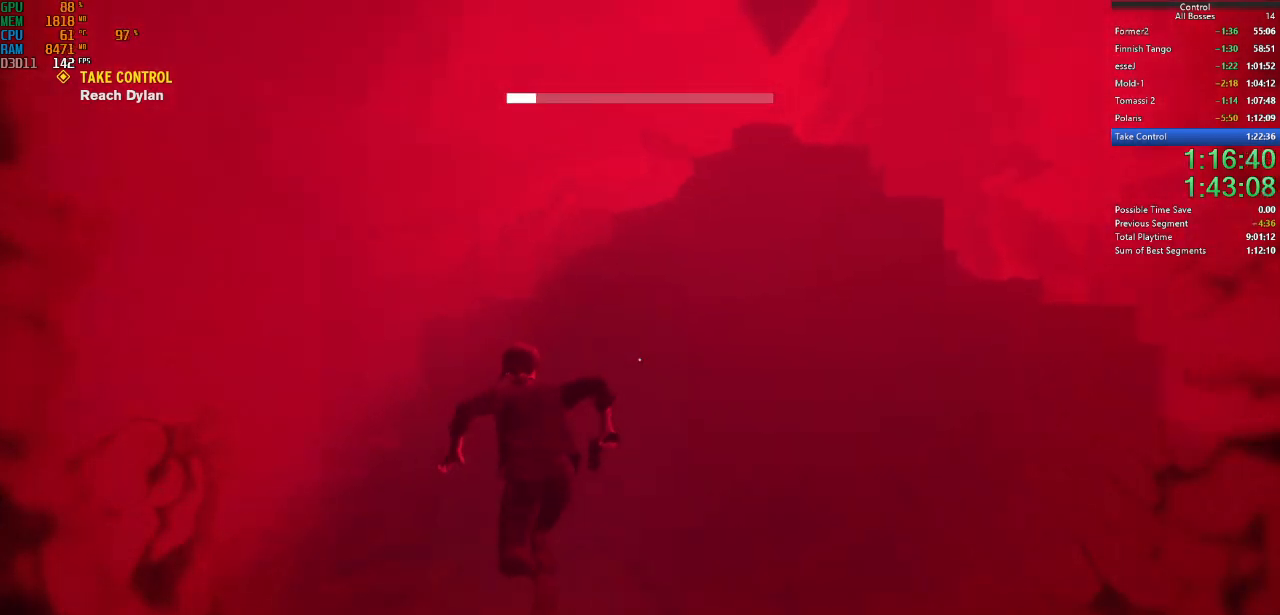
{"keys": ["space", "w"], "mouse": [], "events": []}
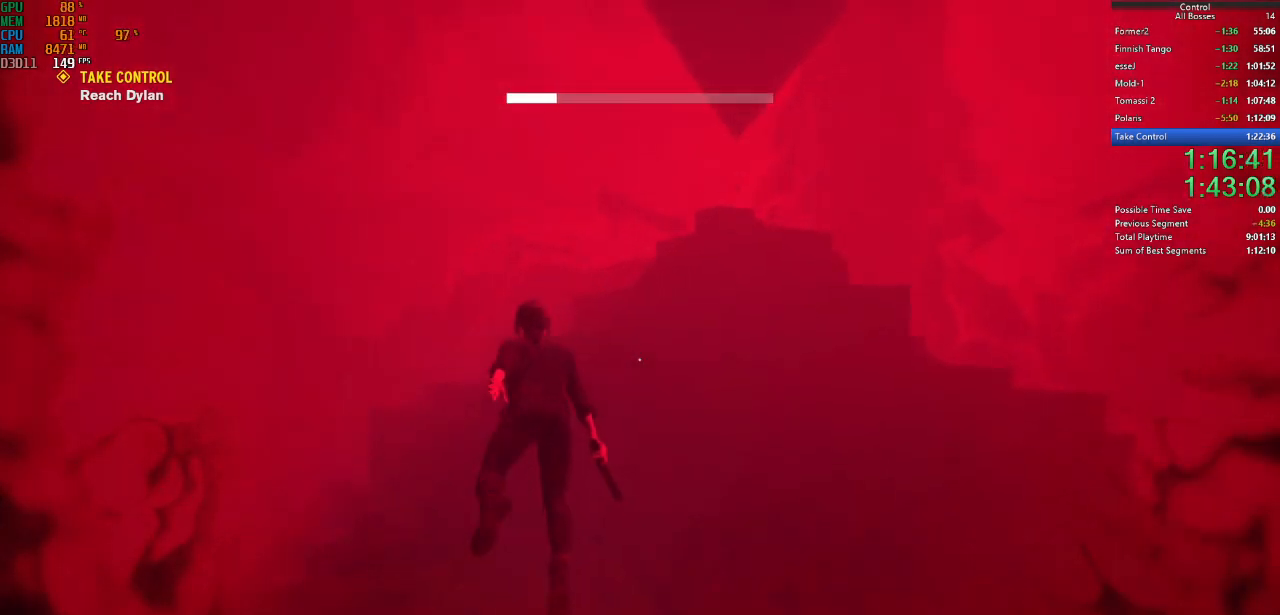
{"keys": ["space", "w"], "mouse": [], "events": []}
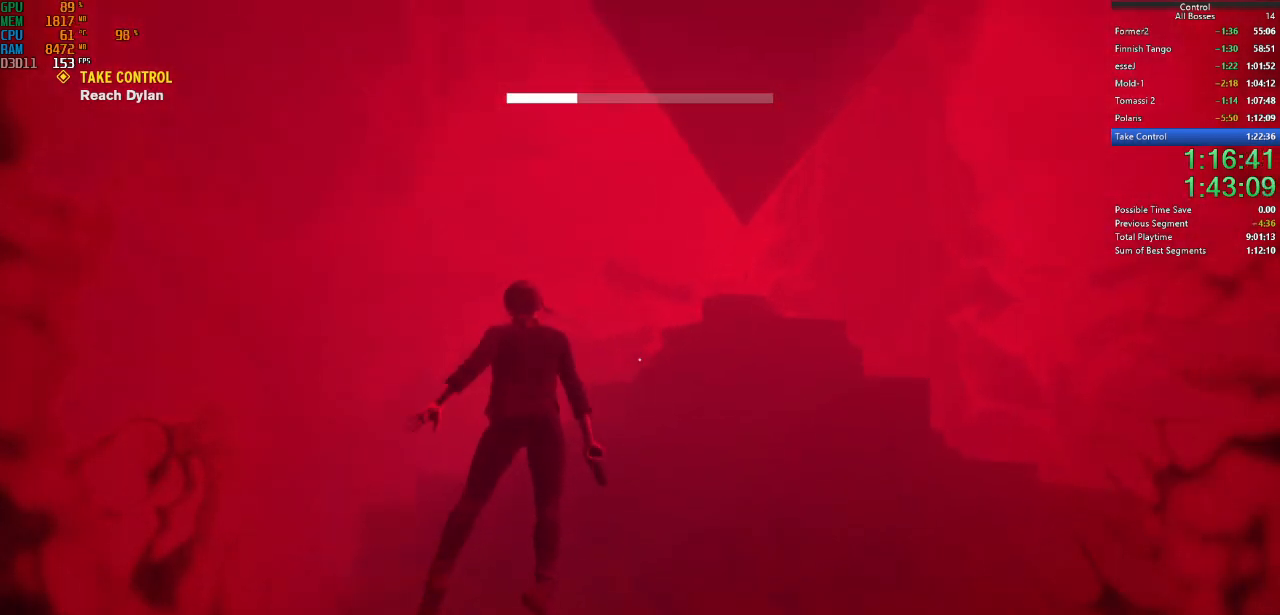
{"keys": ["space", "w"], "mouse": [], "events": []}
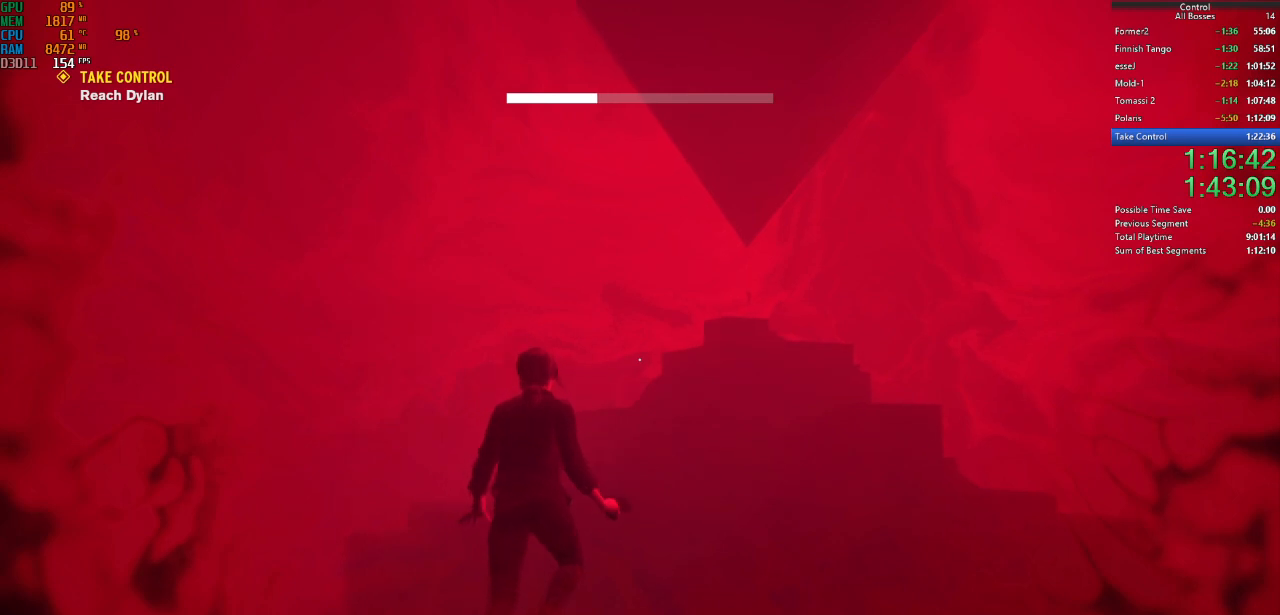
{"keys": ["w"], "mouse": [], "events": [[134, "space", "up"]]}
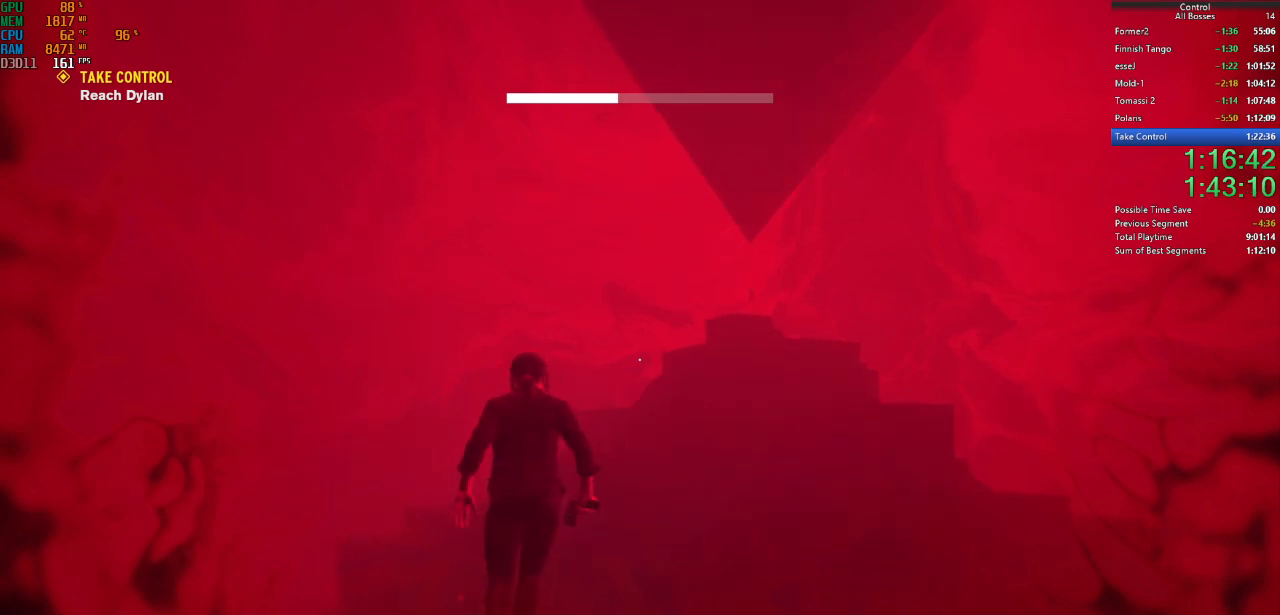
{"keys": ["w"], "mouse": [], "events": []}
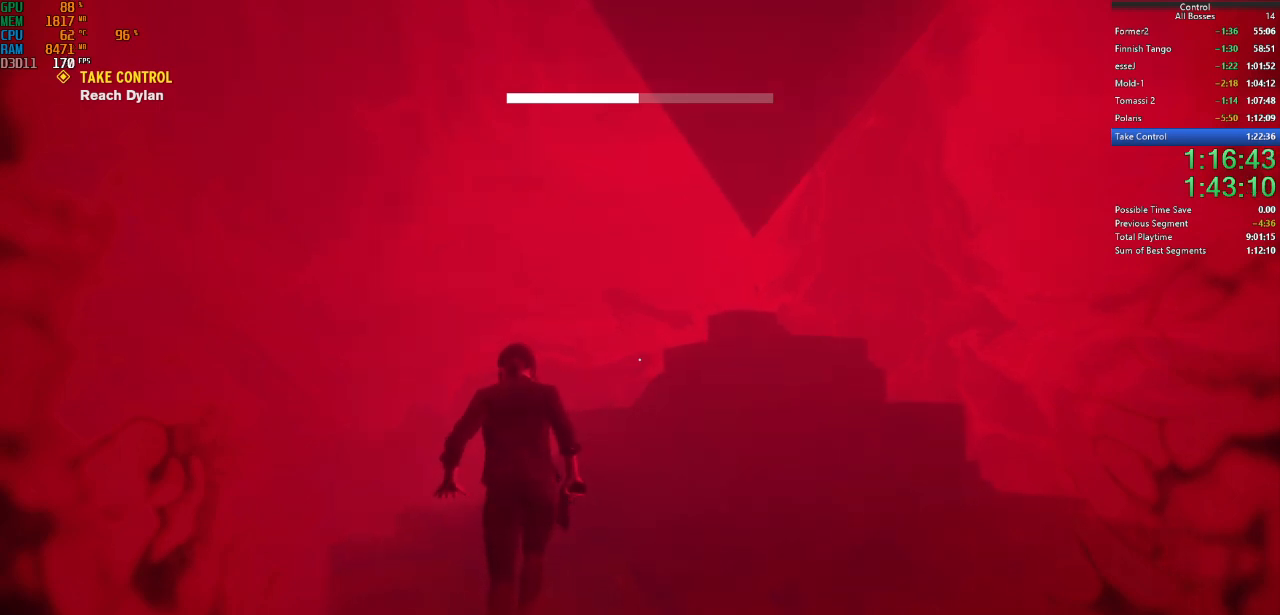
{"keys": ["w"], "mouse": [], "events": []}
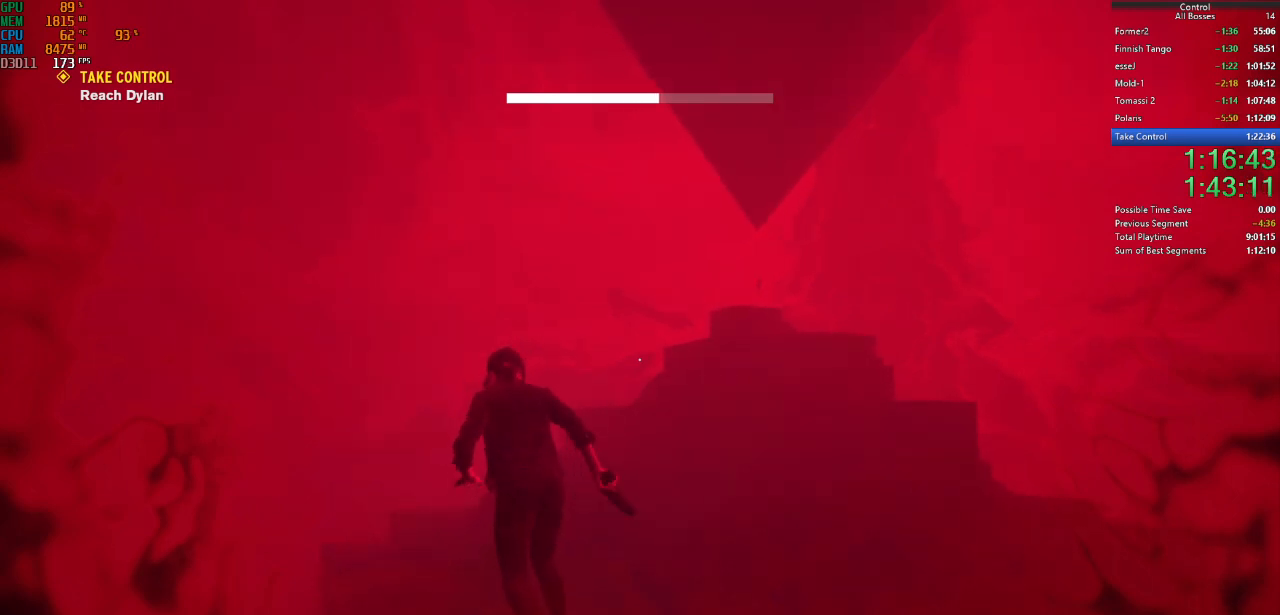
{"keys": ["w"], "mouse": [], "events": []}